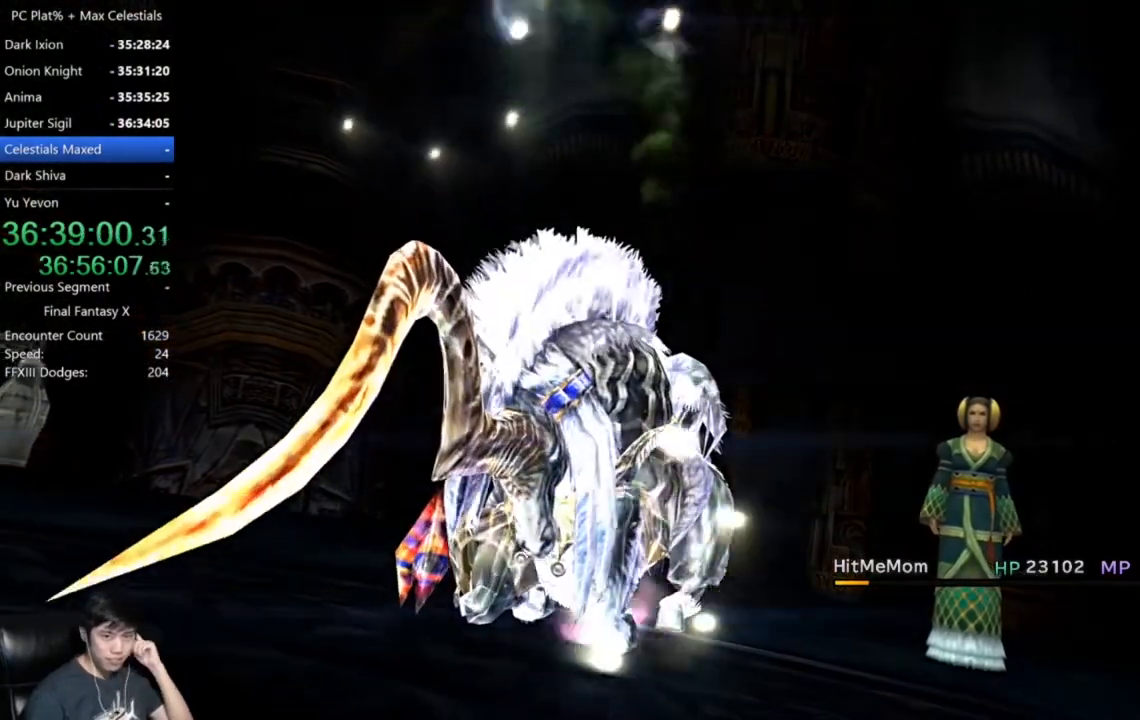
Gameplay with a controller (Xbox layout); each line is a JSON object with the inputs held at the frame after it. "events" lists button and stick changes between this image and that frame as [ms after this image, input, new state], when the widget could be followed in between.
{"buttons": [], "left_stick": "center", "right_stick": "center", "events": [[66, "A", "down"], [166, "A", "up"], [300, "A", "down"], [400, "A", "up"]]}
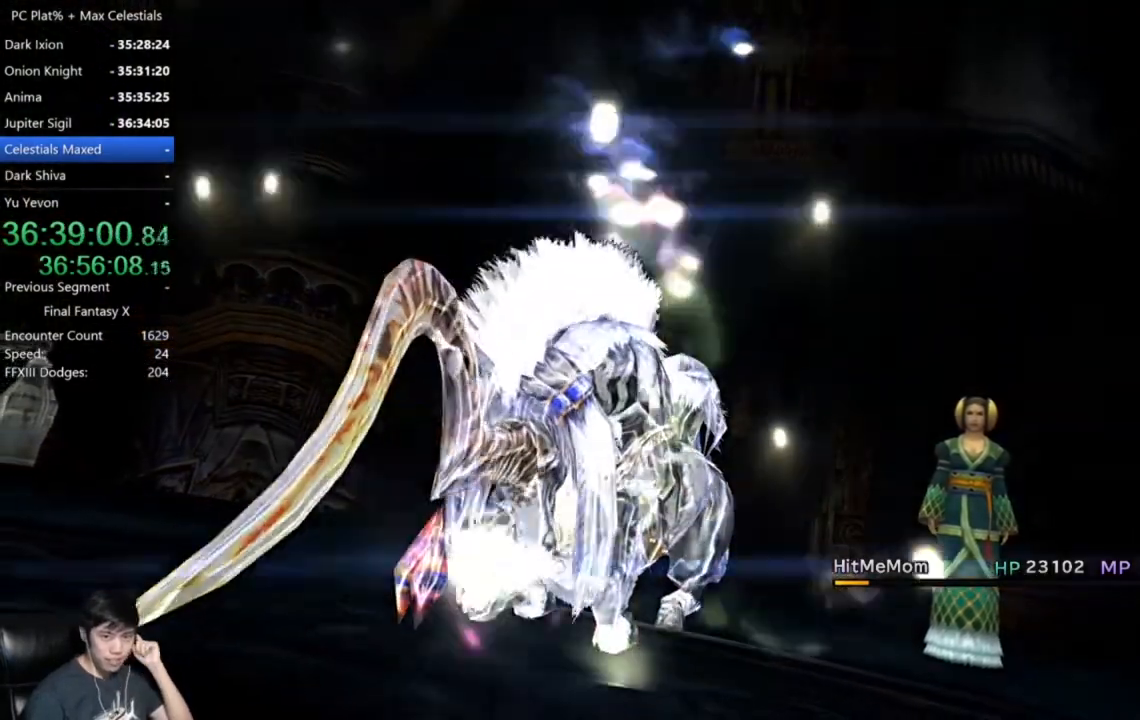
{"buttons": [], "left_stick": "center", "right_stick": "center", "events": [[67, "A", "down"], [167, "A", "up"], [334, "A", "down"], [467, "A", "up"]]}
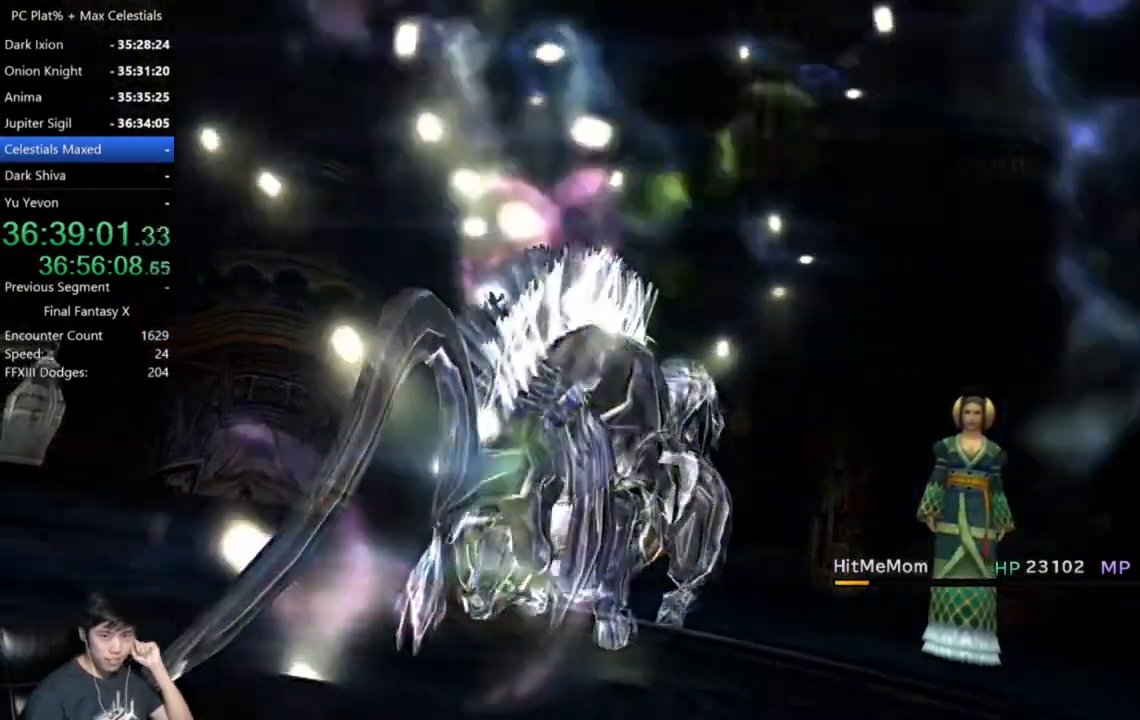
{"buttons": [], "left_stick": "center", "right_stick": "center", "events": [[100, "A", "down"], [166, "A", "up"], [300, "A", "down"], [433, "A", "up"]]}
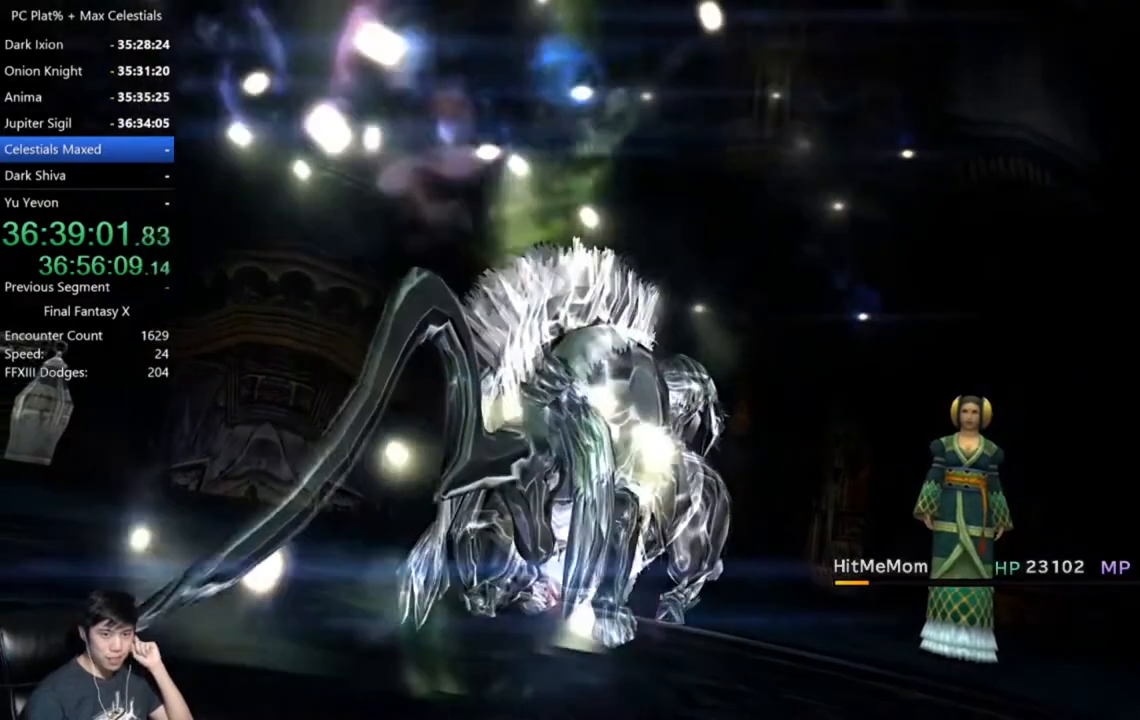
{"buttons": ["A"], "left_stick": "center", "right_stick": "center", "events": [[100, "A", "down"], [267, "A", "up"], [401, "A", "down"]]}
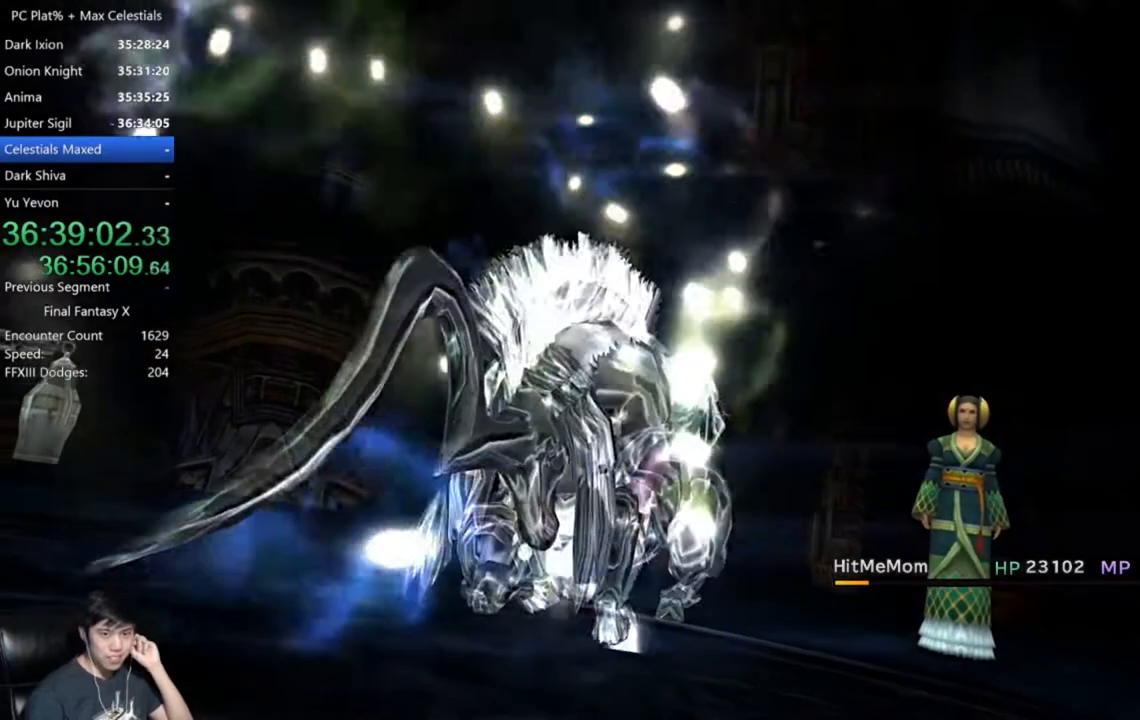
{"buttons": ["A"], "left_stick": "center", "right_stick": "center", "events": [[33, "A", "up"], [166, "A", "down"], [300, "A", "up"], [433, "A", "down"]]}
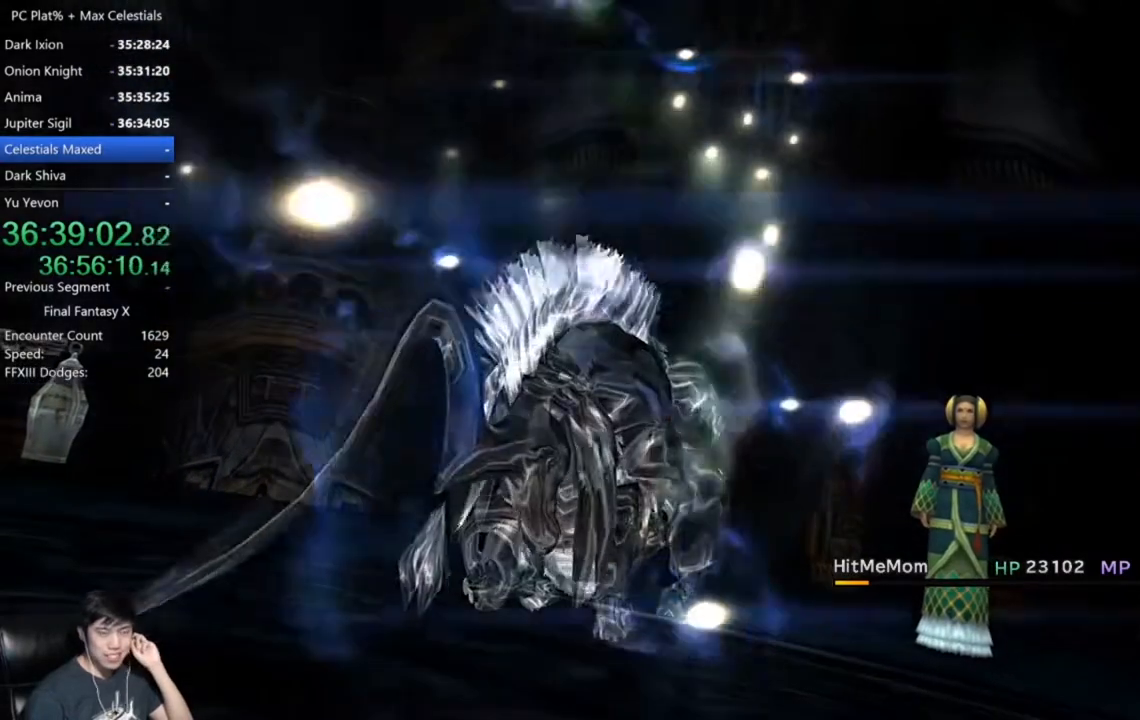
{"buttons": ["A"], "left_stick": "center", "right_stick": "center", "events": [[100, "A", "up"], [234, "A", "down"], [367, "A", "up"], [434, "A", "down"]]}
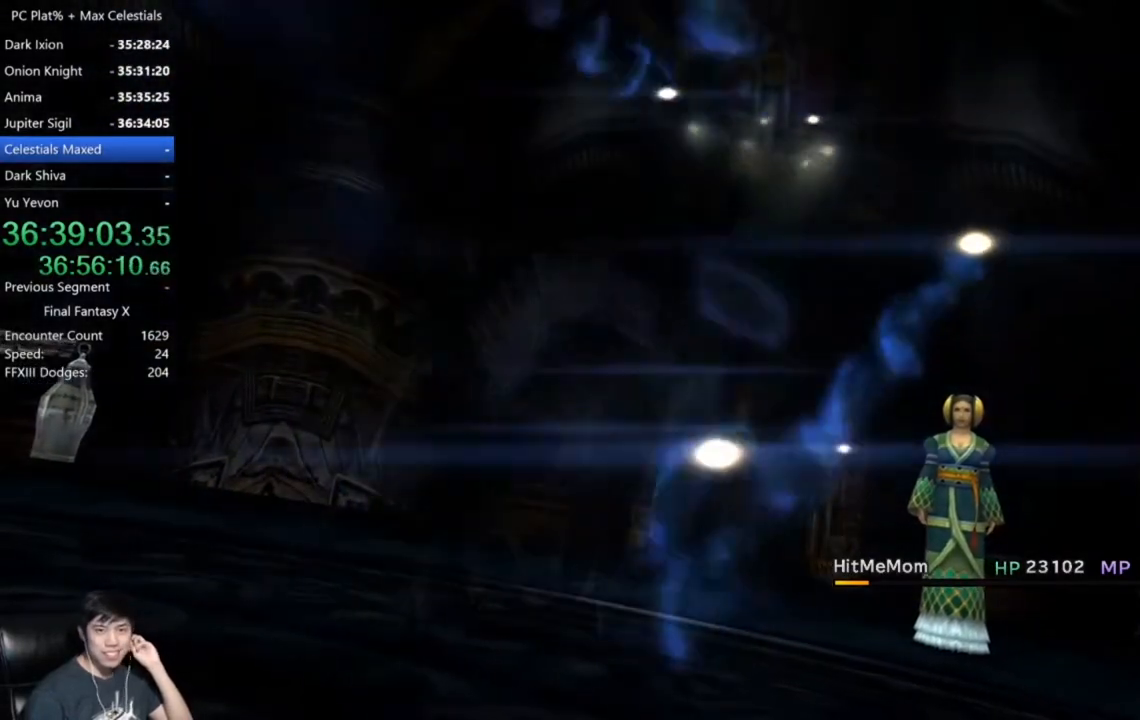
{"buttons": ["A"], "left_stick": "center", "right_stick": "center", "events": [[100, "A", "up"], [267, "A", "down"], [367, "A", "up"], [500, "A", "down"]]}
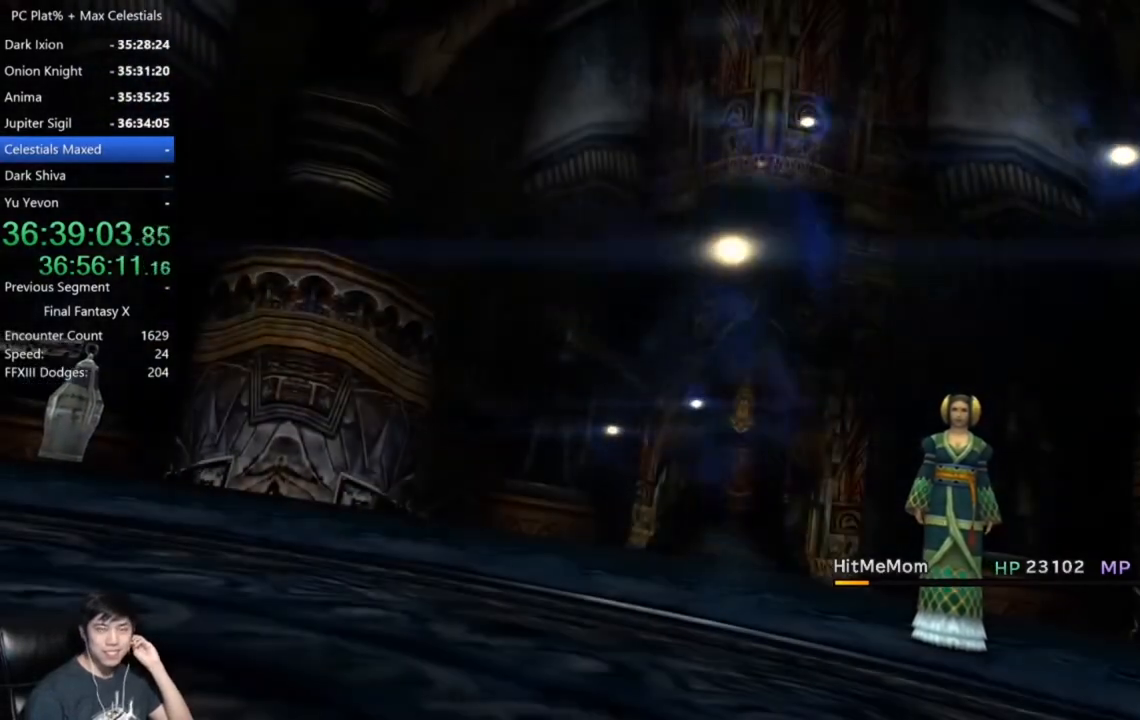
{"buttons": [], "left_stick": "center", "right_stick": "center", "events": [[167, "A", "up"], [334, "A", "down"], [467, "A", "up"]]}
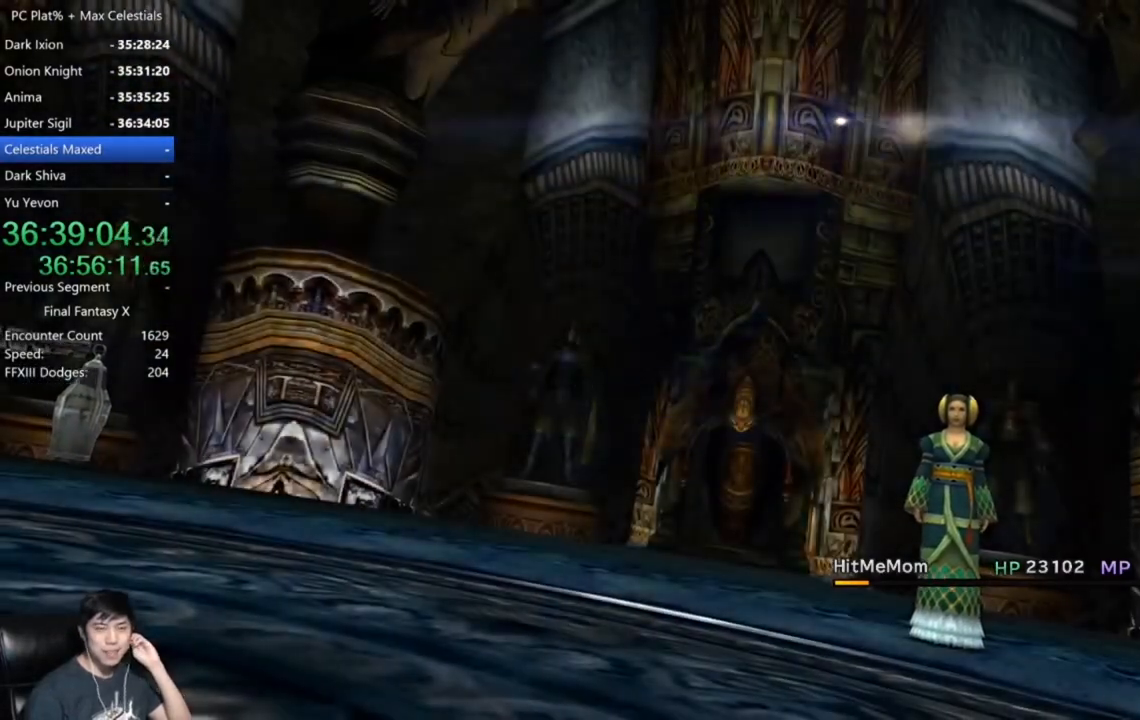
{"buttons": ["A"], "left_stick": "center", "right_stick": "center", "events": [[300, "A", "down"], [367, "A", "up"], [500, "A", "down"]]}
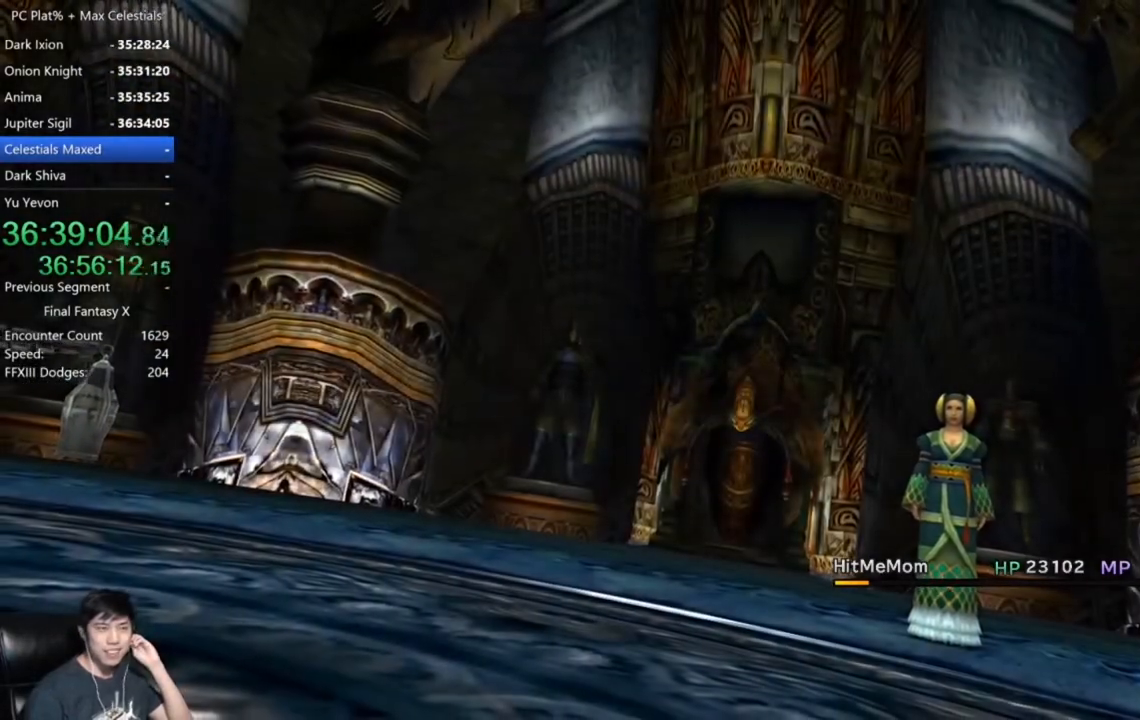
{"buttons": ["A"], "left_stick": "center", "right_stick": "center", "events": [[67, "A", "up"], [234, "A", "down"], [367, "A", "up"], [501, "A", "down"]]}
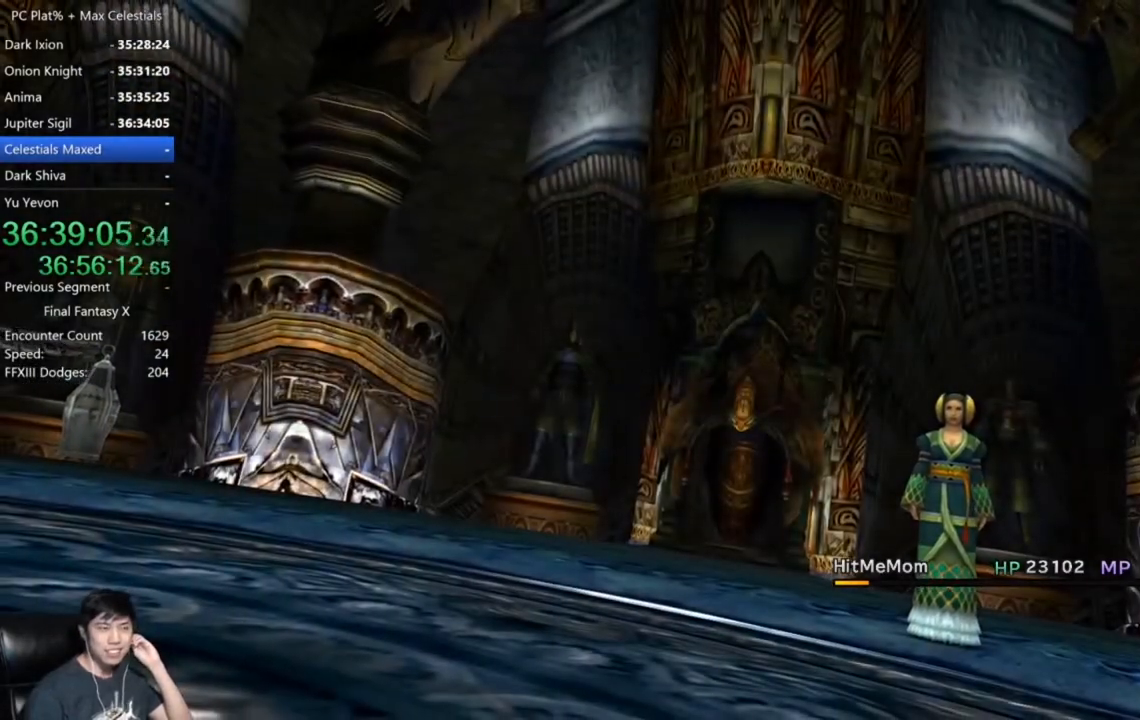
{"buttons": ["A"], "left_stick": "center", "right_stick": "center", "events": [[100, "A", "up"], [233, "A", "down"], [300, "A", "up"], [400, "A", "down"]]}
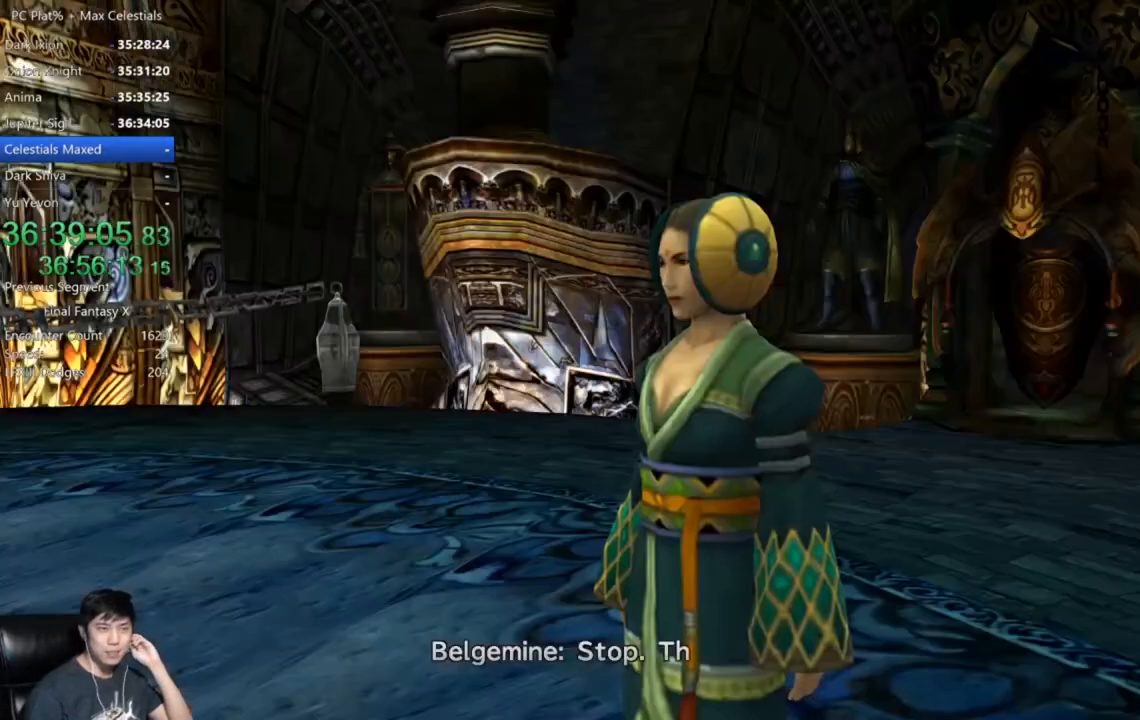
{"buttons": ["A"], "left_stick": "center", "right_stick": "center", "events": [[33, "A", "up"], [167, "A", "down"], [200, "A", "up"], [334, "A", "down"], [401, "A", "up"], [501, "A", "down"]]}
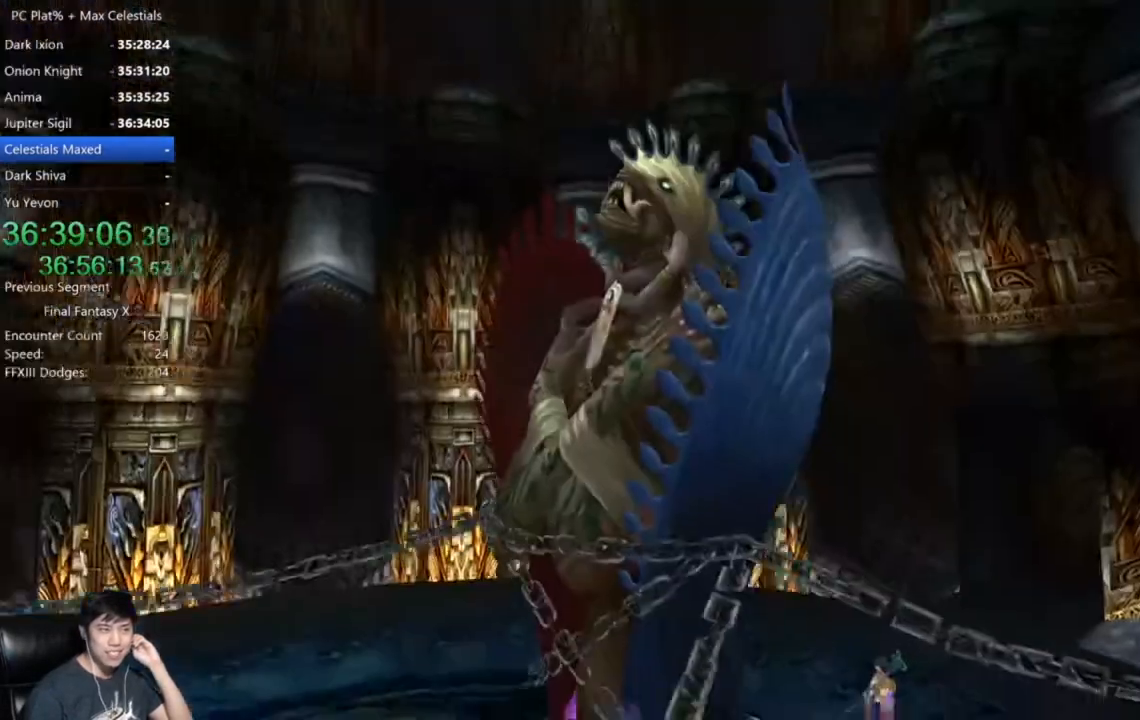
{"buttons": [], "left_stick": "center", "right_stick": "center", "events": [[66, "A", "up"], [166, "A", "down"], [267, "A", "up"], [367, "A", "down"], [467, "A", "up"]]}
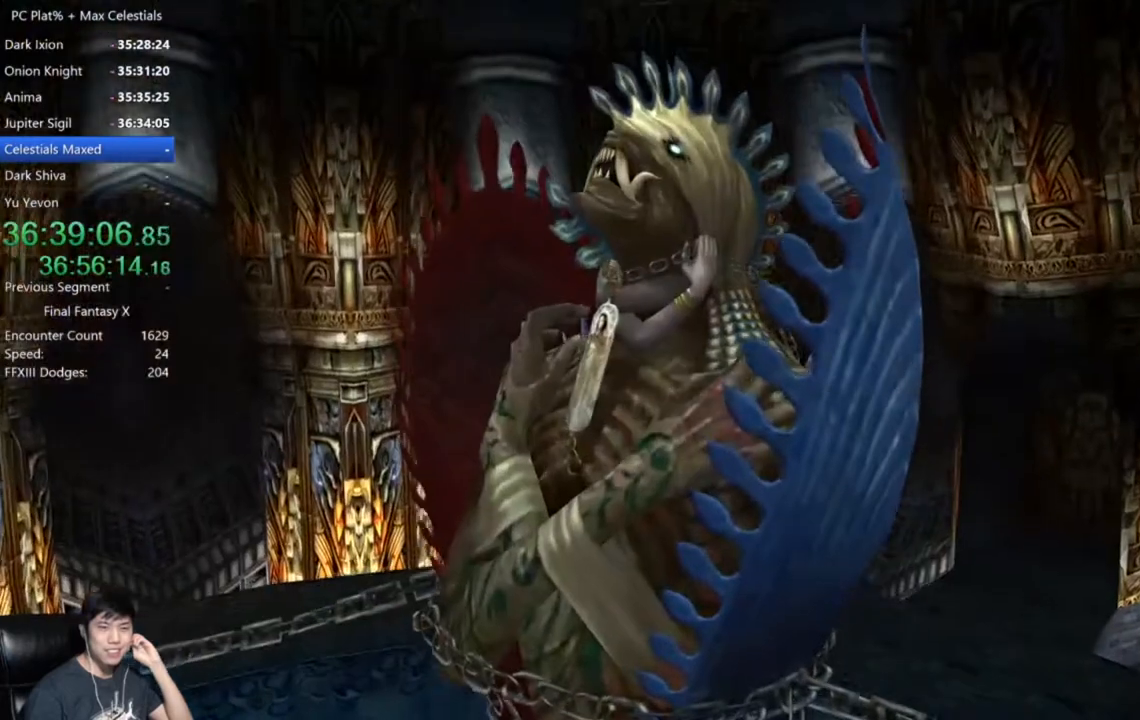
{"buttons": ["A"], "left_stick": "center", "right_stick": "center", "events": [[67, "A", "down"], [167, "A", "up"], [267, "A", "down"], [401, "A", "up"], [467, "A", "down"]]}
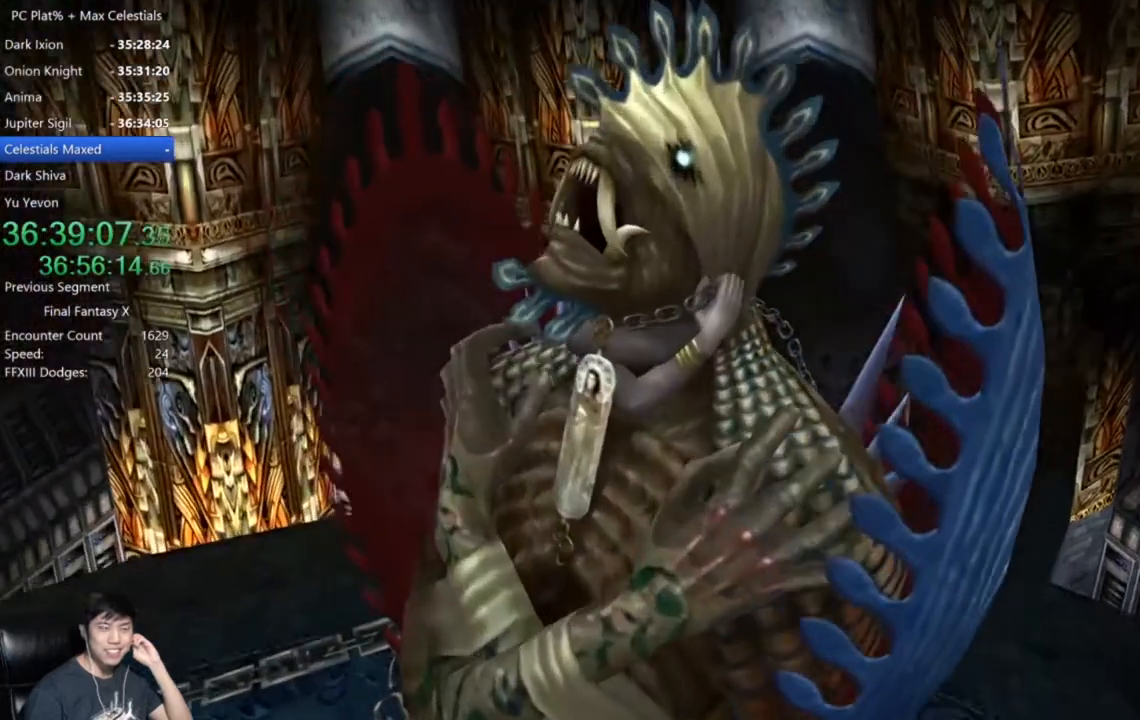
{"buttons": [], "left_stick": "center", "right_stick": "center", "events": [[100, "A", "up"], [200, "A", "down"], [333, "A", "up"]]}
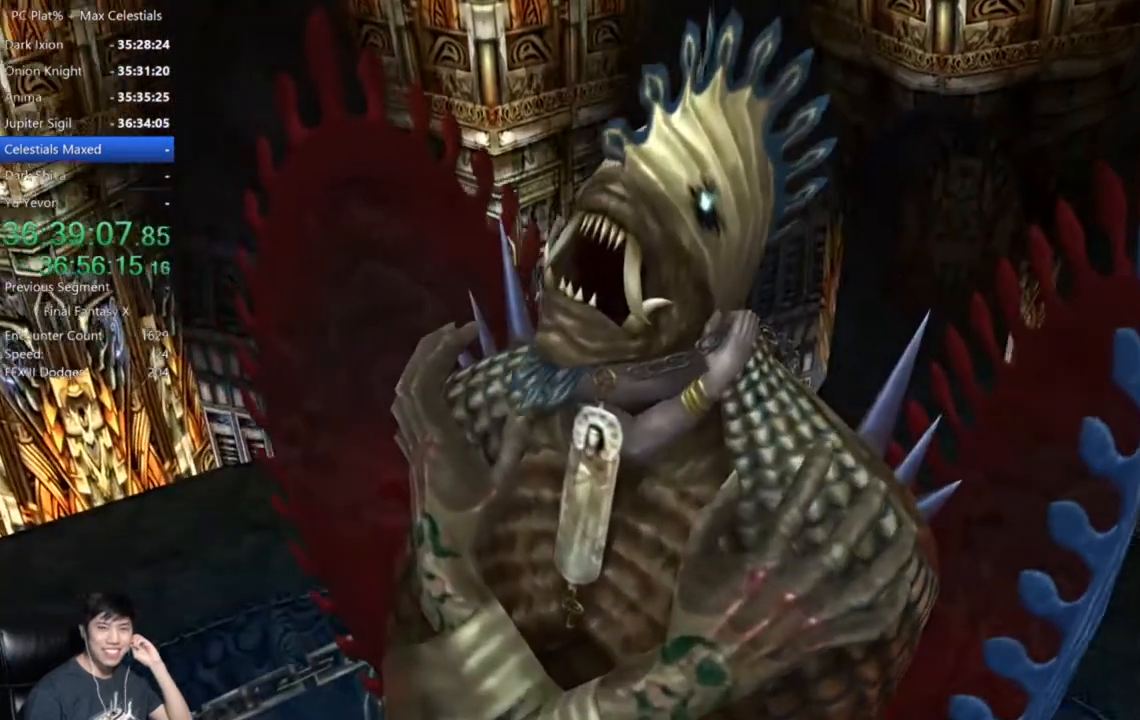
{"buttons": [], "left_stick": "center", "right_stick": "center", "events": []}
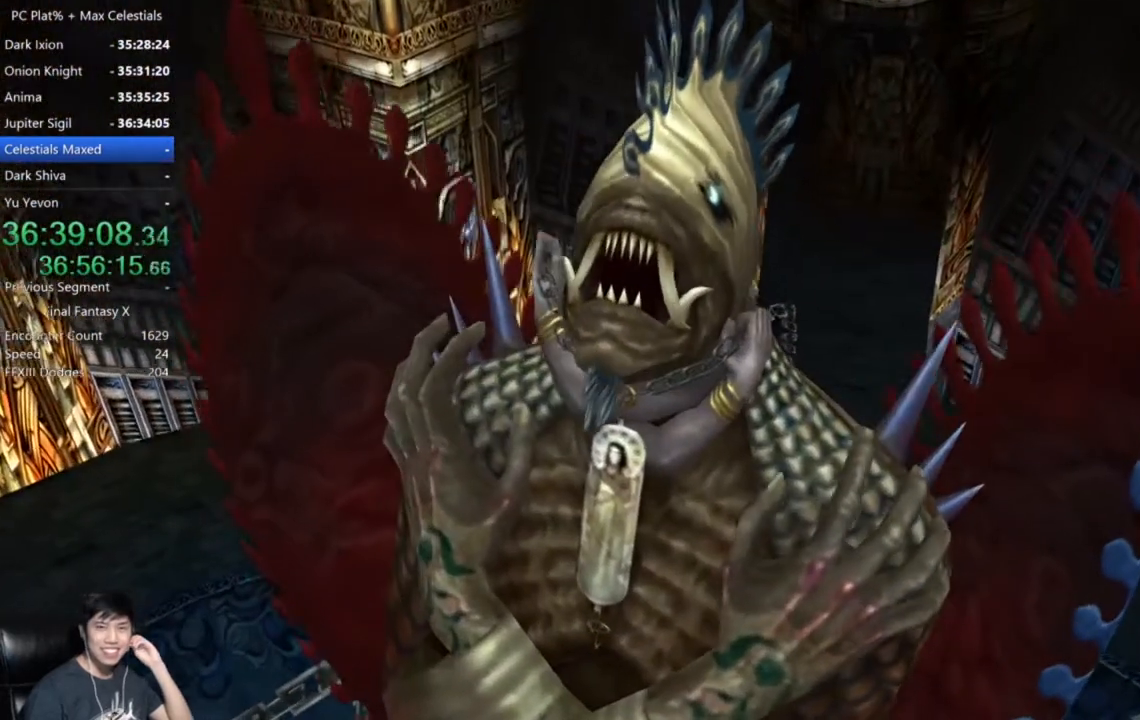
{"buttons": ["A"], "left_stick": "center", "right_stick": "center", "events": [[100, "A", "down"], [233, "A", "up"], [467, "A", "down"]]}
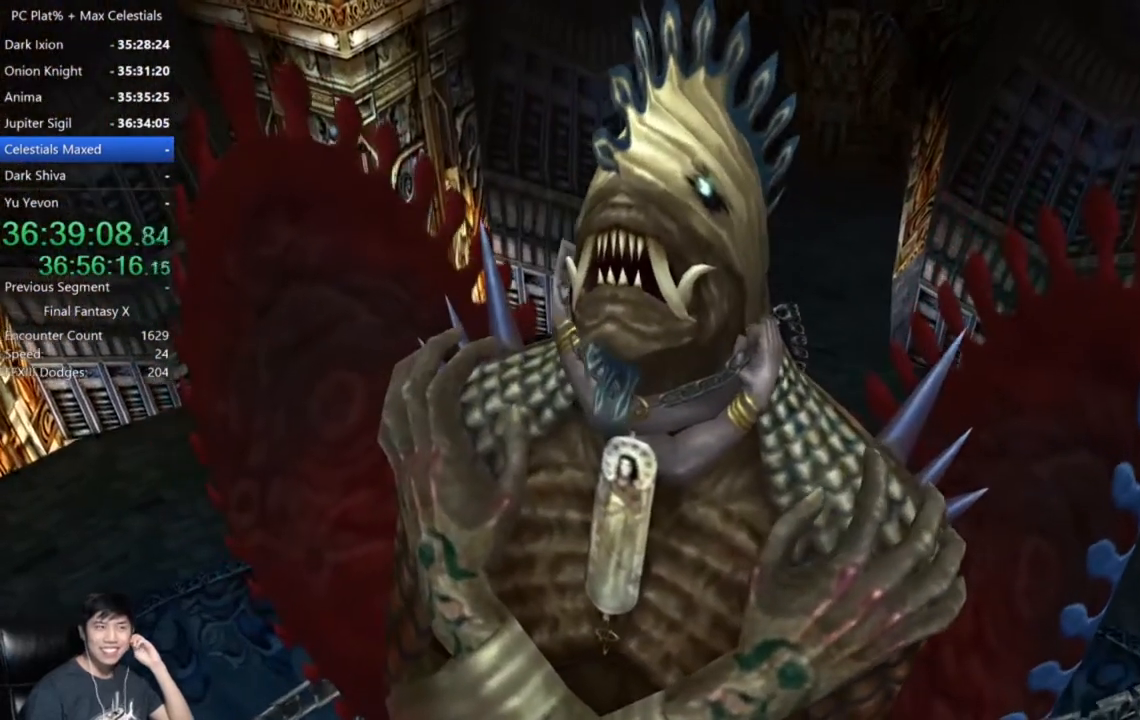
{"buttons": [], "left_stick": "center", "right_stick": "center", "events": [[167, "A", "up"]]}
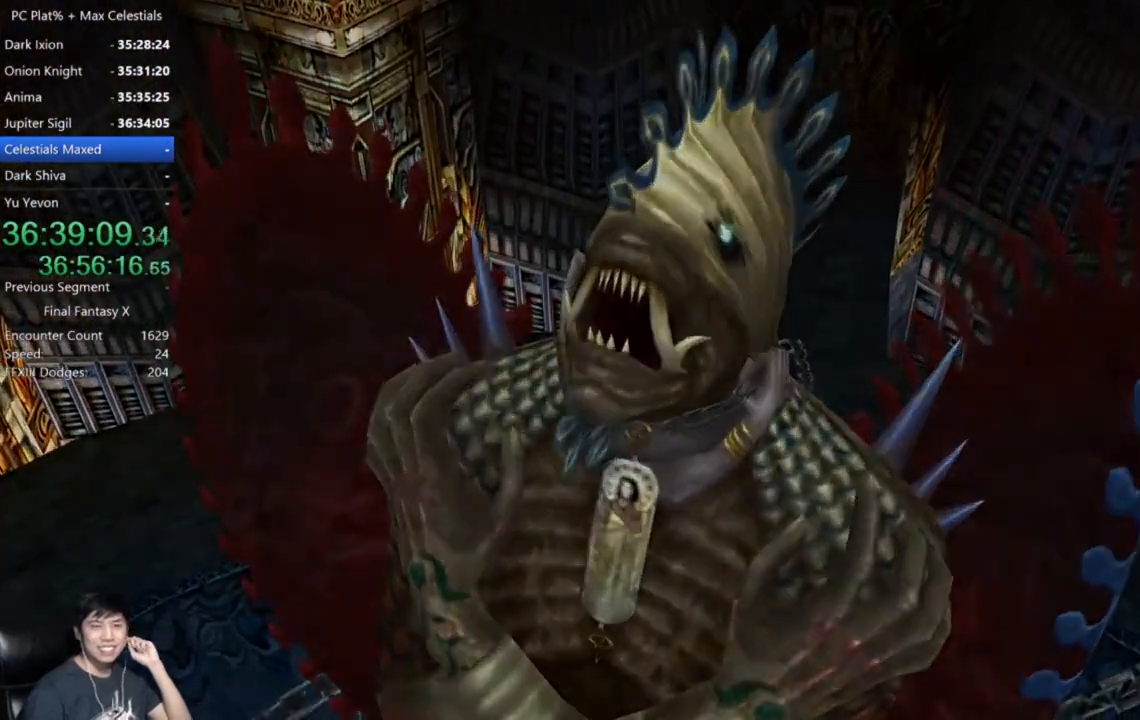
{"buttons": [], "left_stick": "center", "right_stick": "center", "events": []}
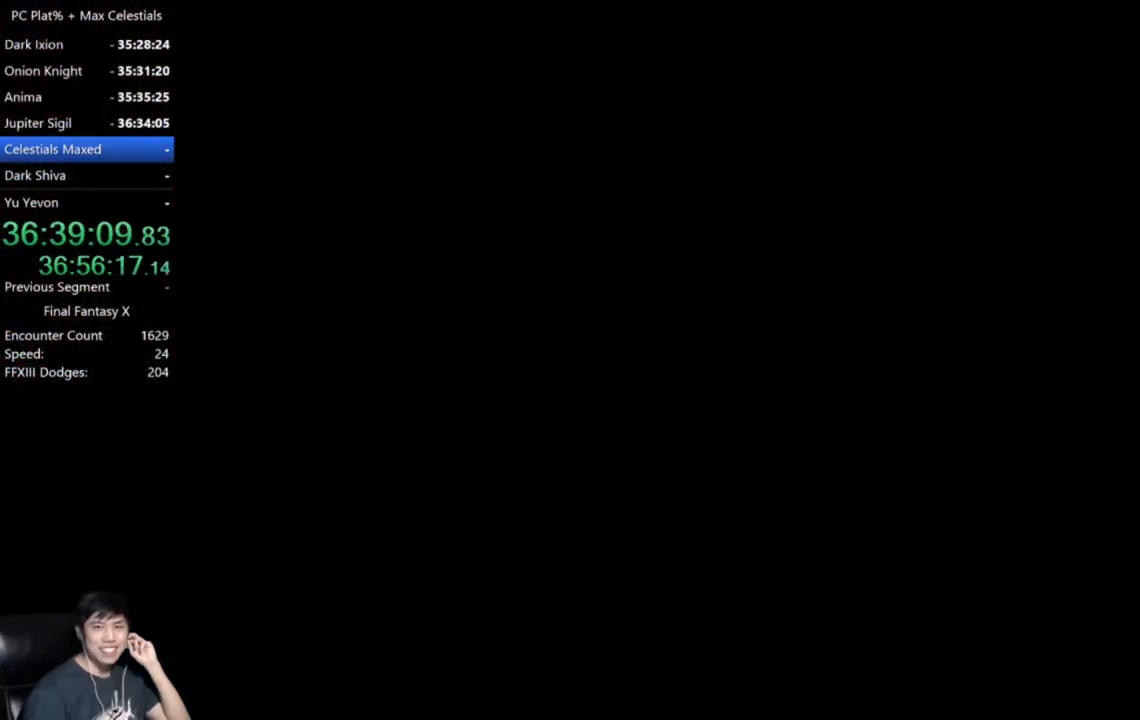
{"buttons": ["A"], "left_stick": "center", "right_stick": "center", "events": [[234, "A", "down"], [334, "A", "up"], [467, "A", "down"]]}
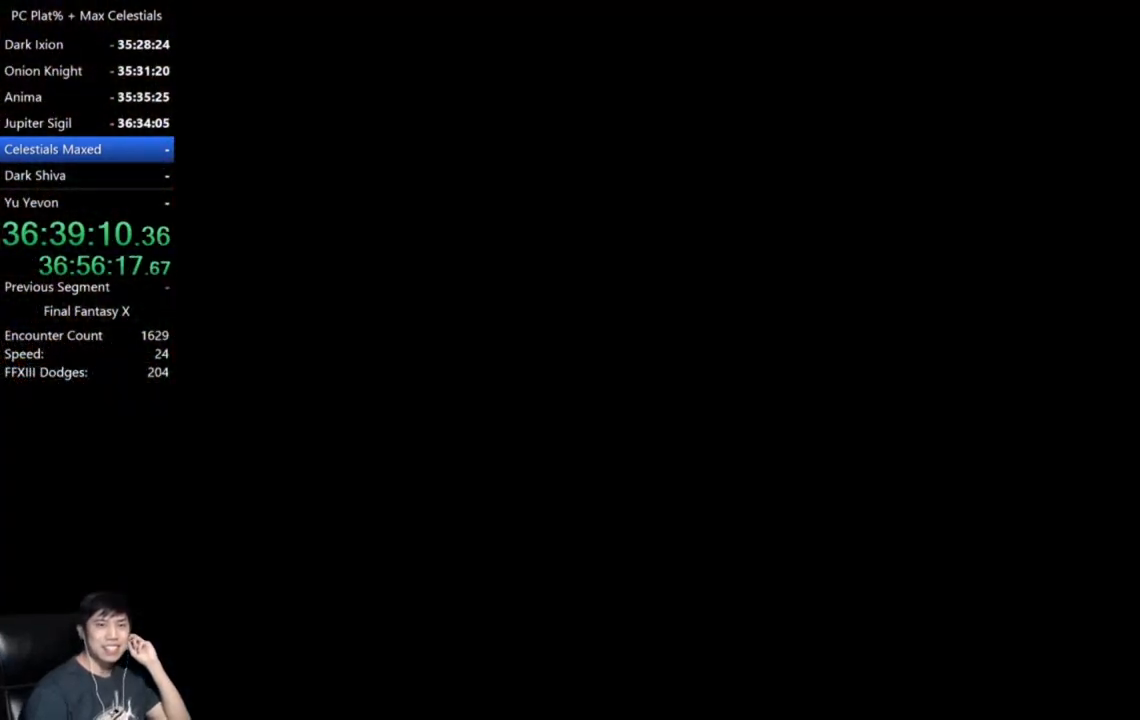
{"buttons": [], "left_stick": "center", "right_stick": "center", "events": [[33, "A", "up"]]}
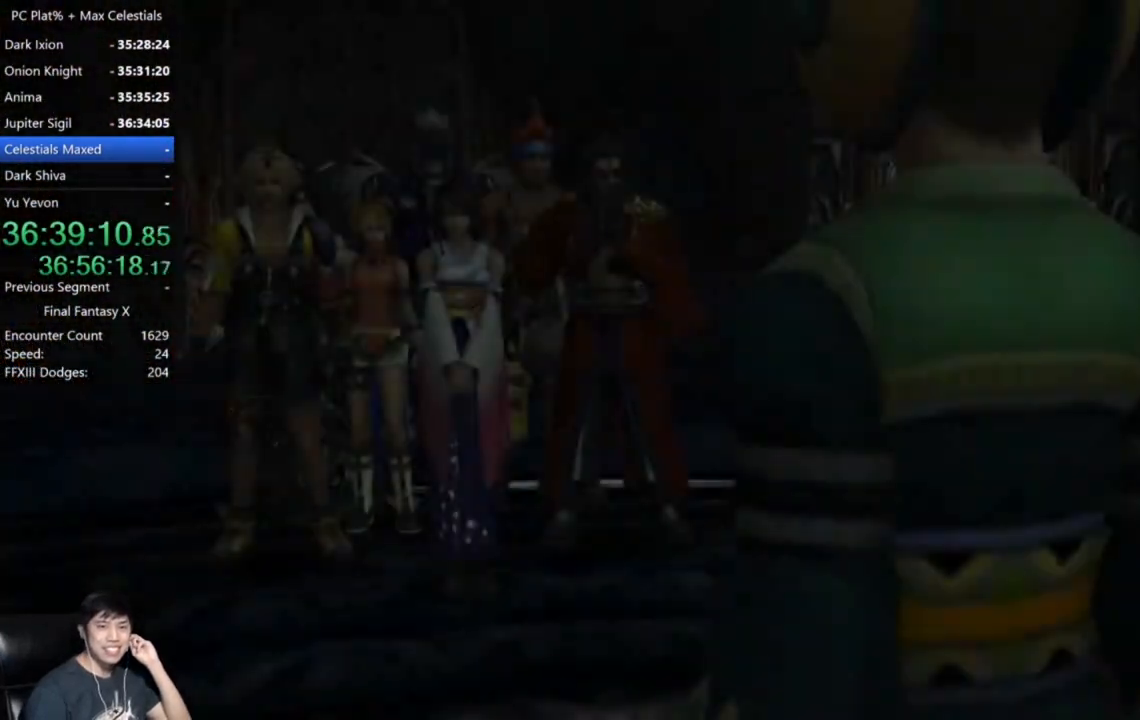
{"buttons": [], "left_stick": "center", "right_stick": "center", "events": [[200, "A", "down"], [300, "A", "up"], [434, "A", "down"], [501, "A", "up"]]}
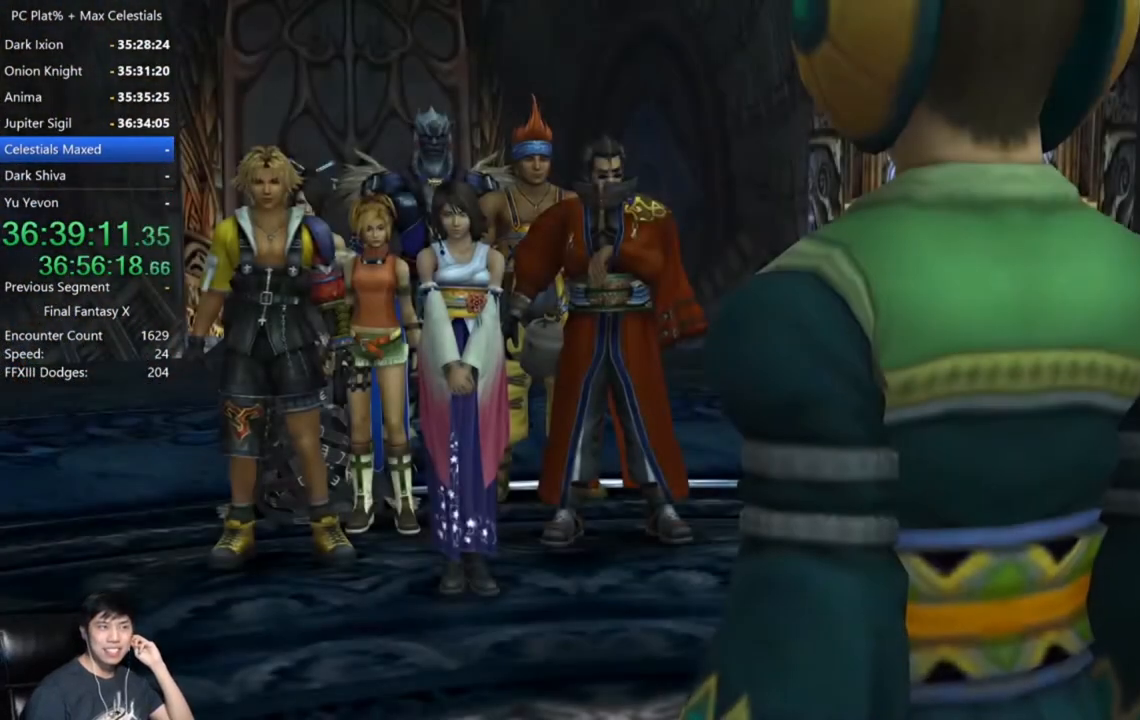
{"buttons": ["A"], "left_stick": "center", "right_stick": "center", "events": [[100, "A", "down"], [166, "A", "up"], [300, "A", "down"], [333, "A", "up"], [467, "A", "down"]]}